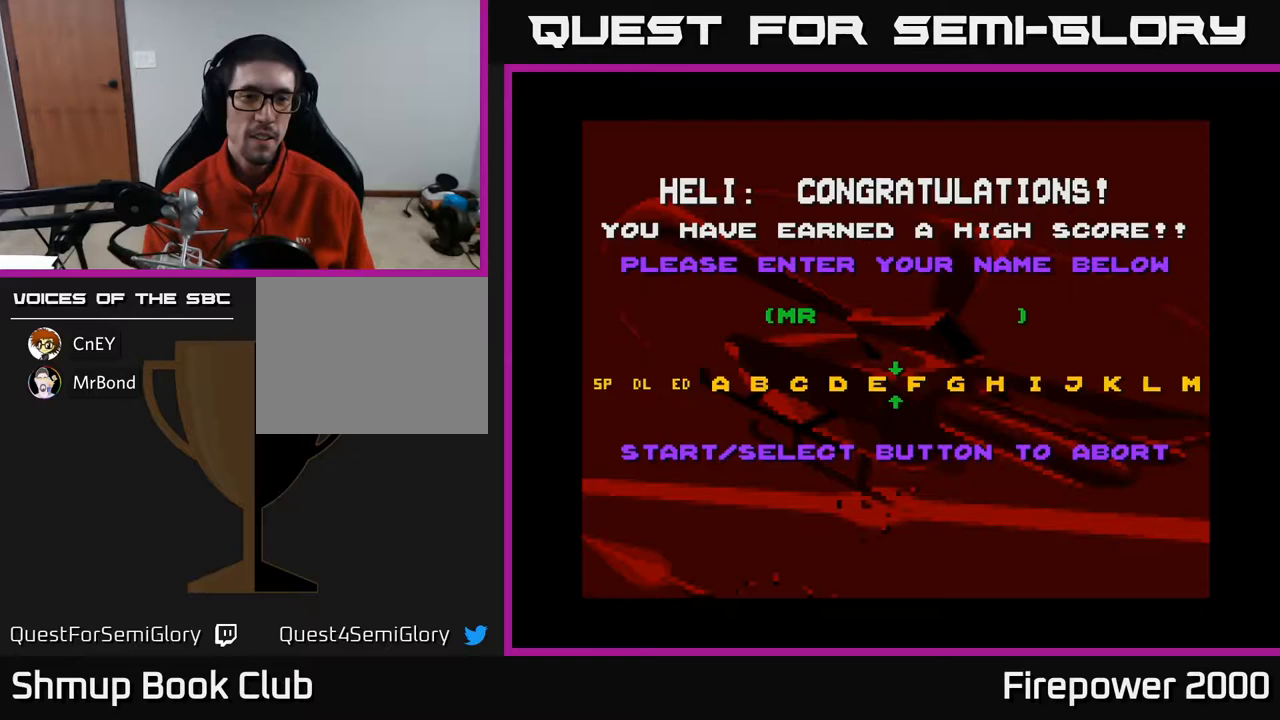
Gameplay with a controller (Xbox layout); each line is a JSON object with the inputs held at the frame after it. "events" lists button and stick changes between this image and that frame as [ms after this image, input, new state], when the widget could be followed in between. Not read: left_stick right_stick.
{"buttons": [], "events": [[433, "DPAD_LEFT", "up"]]}
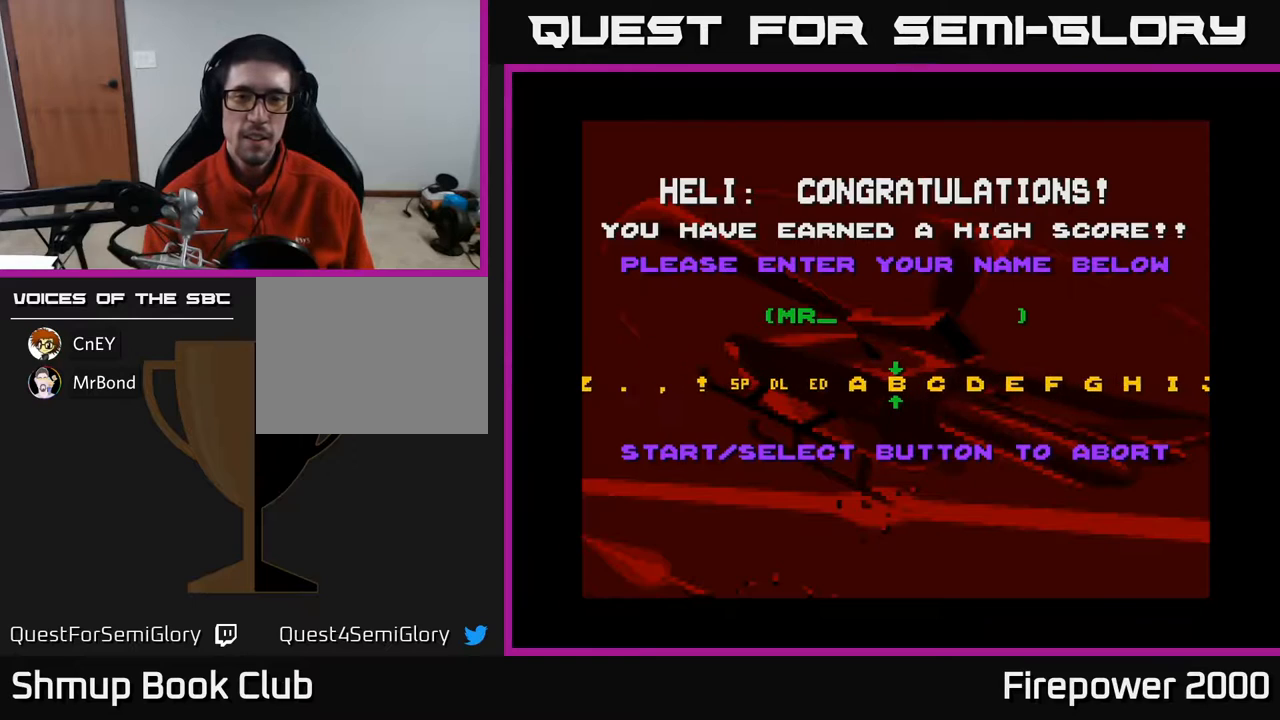
{"buttons": ["DPAD_RIGHT"], "events": [[200, "A", "down"], [283, "A", "up"], [300, "DPAD_RIGHT", "down"]]}
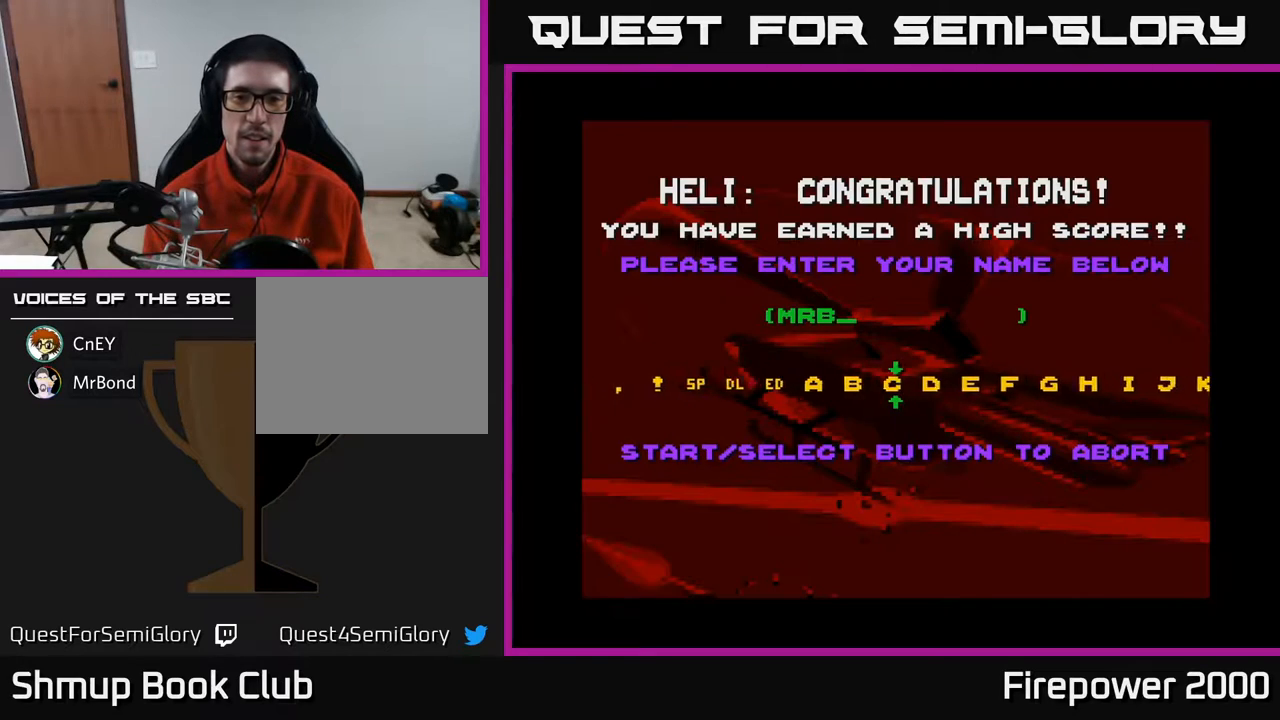
{"buttons": ["DPAD_RIGHT"], "events": []}
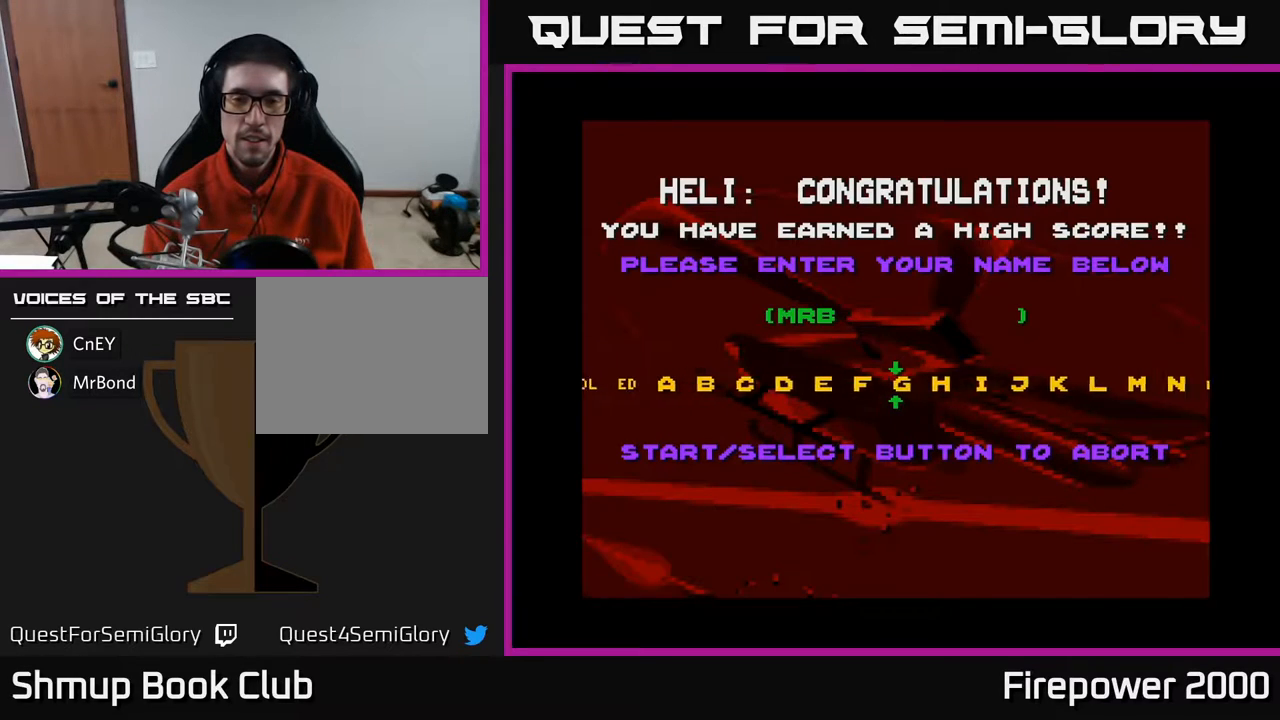
{"buttons": ["DPAD_RIGHT"], "events": []}
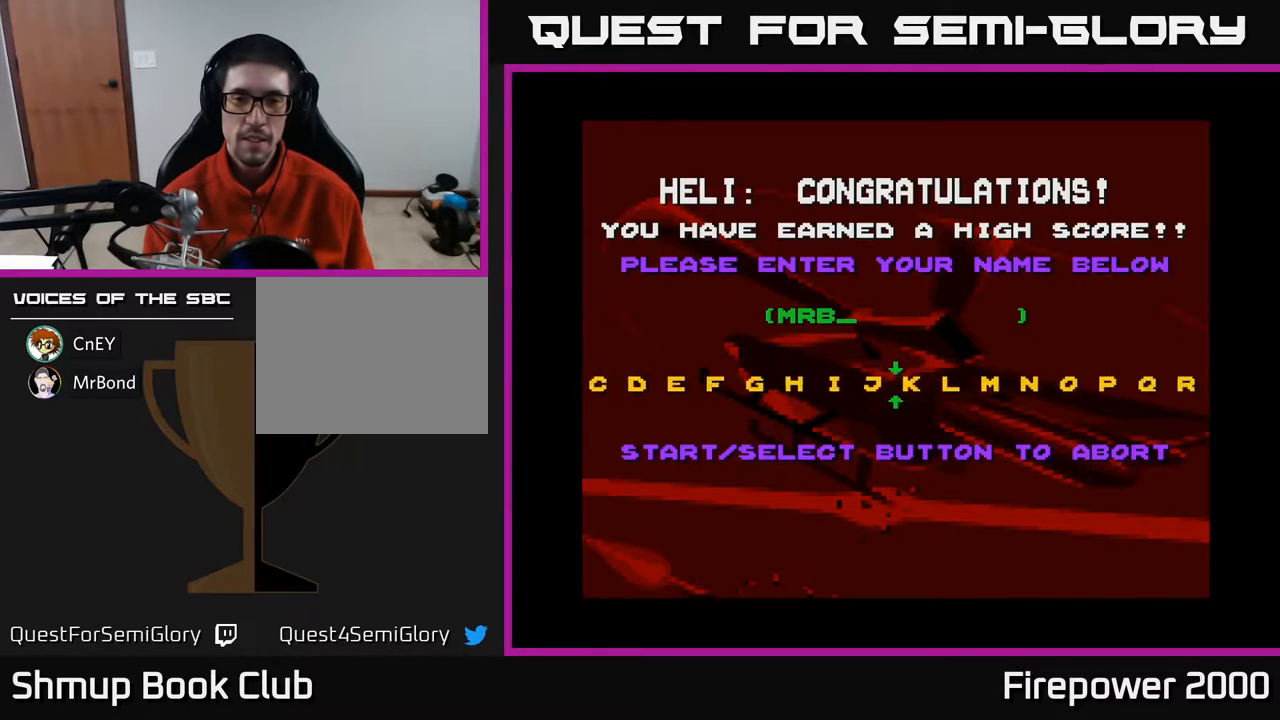
{"buttons": ["DPAD_RIGHT"], "events": []}
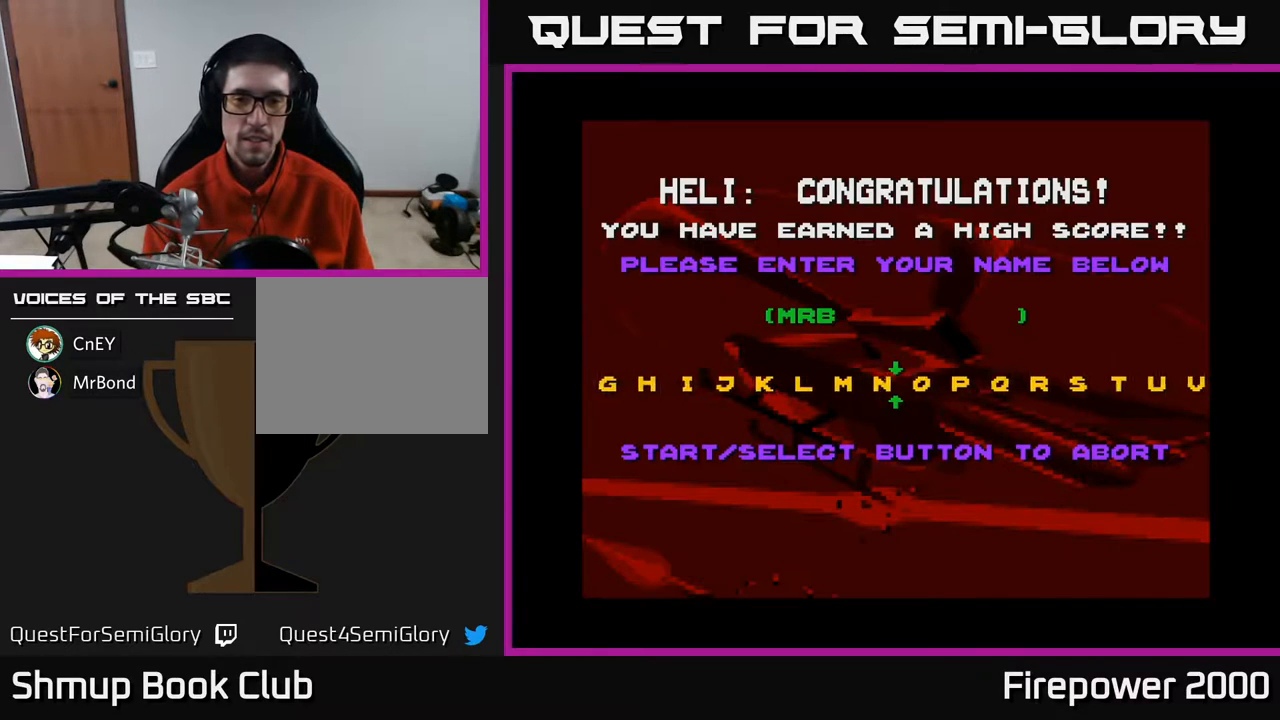
{"buttons": [], "events": [[50, "DPAD_RIGHT", "up"], [350, "A", "down"], [417, "A", "up"]]}
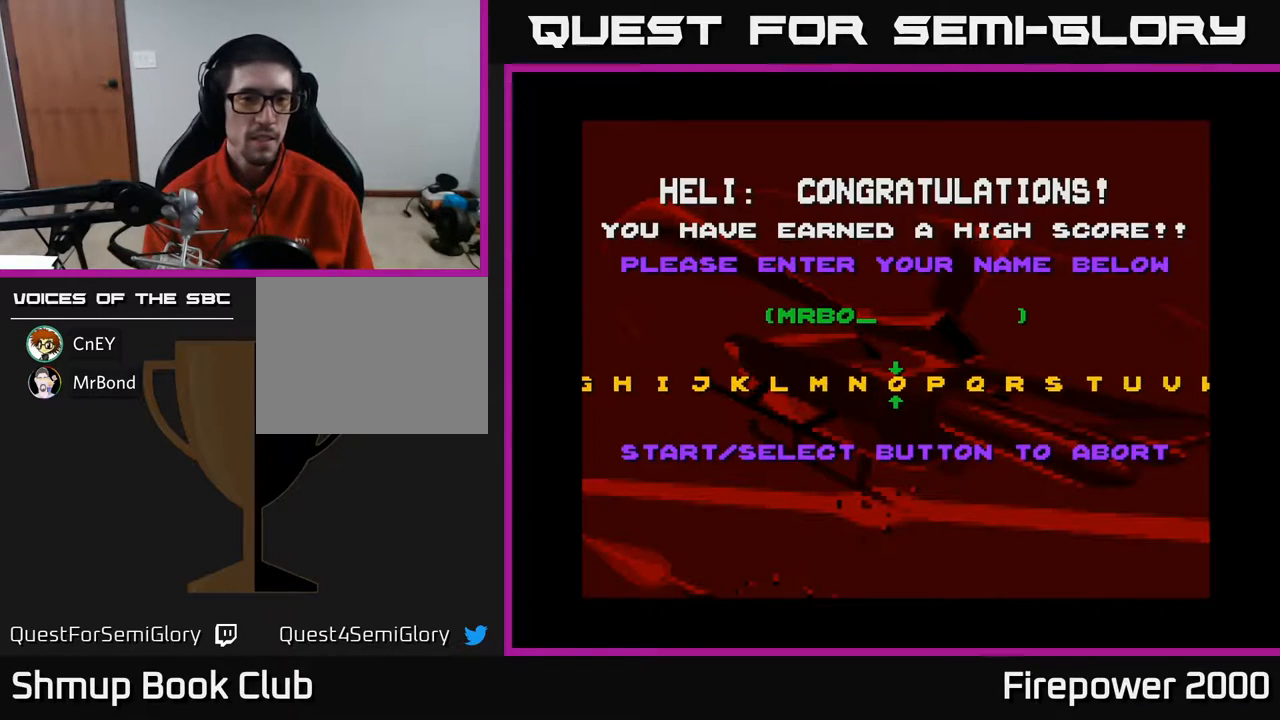
{"buttons": [], "events": [[67, "DPAD_LEFT", "down"], [150, "DPAD_LEFT", "up"]]}
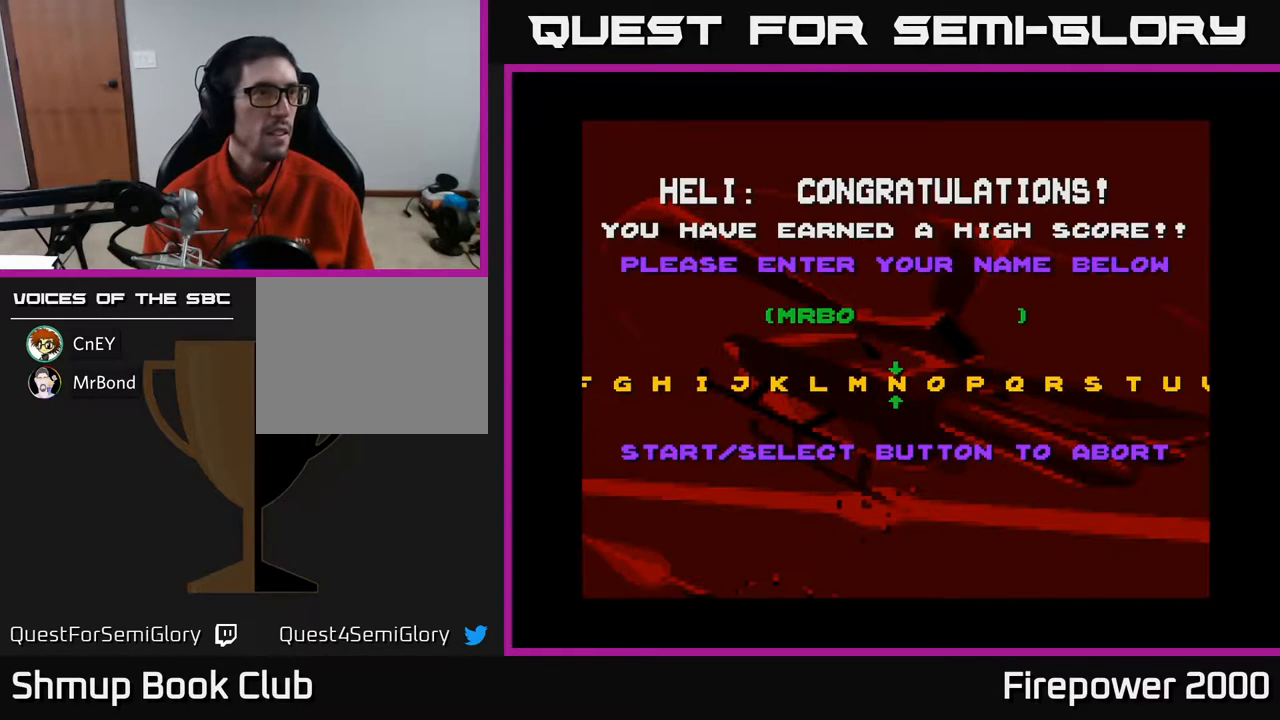
{"buttons": ["A"], "events": [[450, "A", "down"]]}
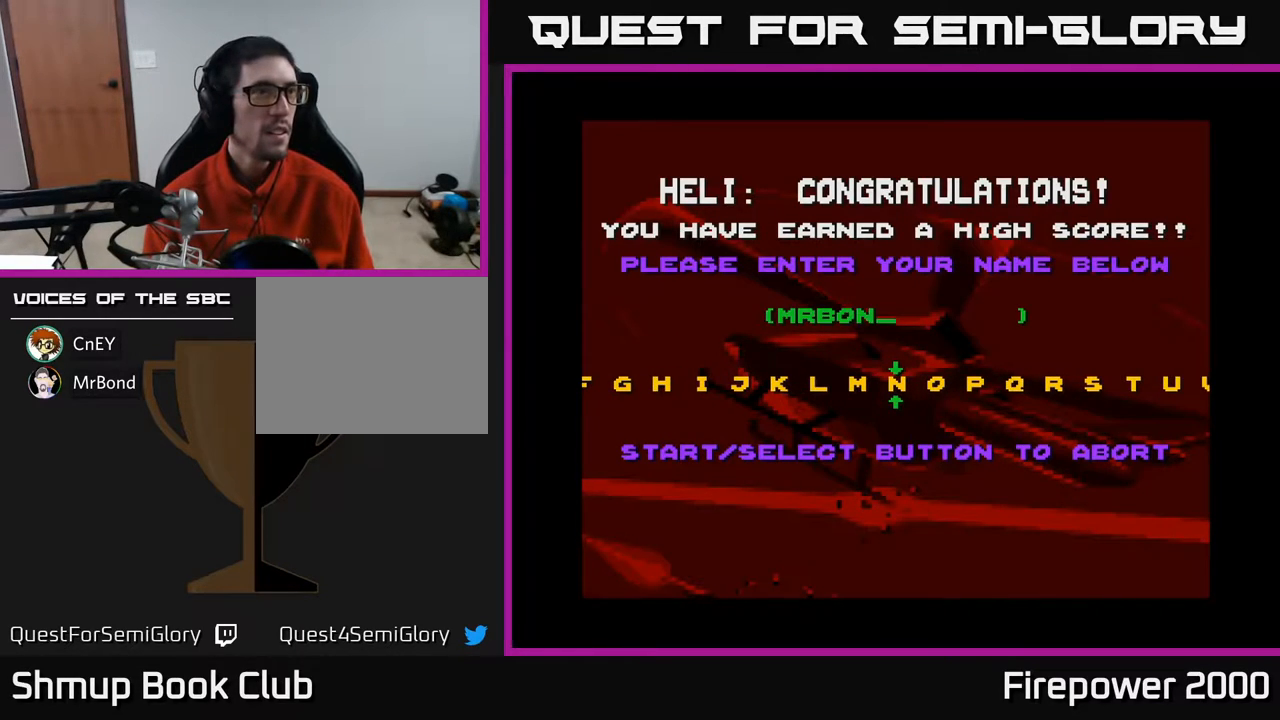
{"buttons": ["DPAD_LEFT"], "events": [[50, "A", "up"], [500, "DPAD_LEFT", "down"]]}
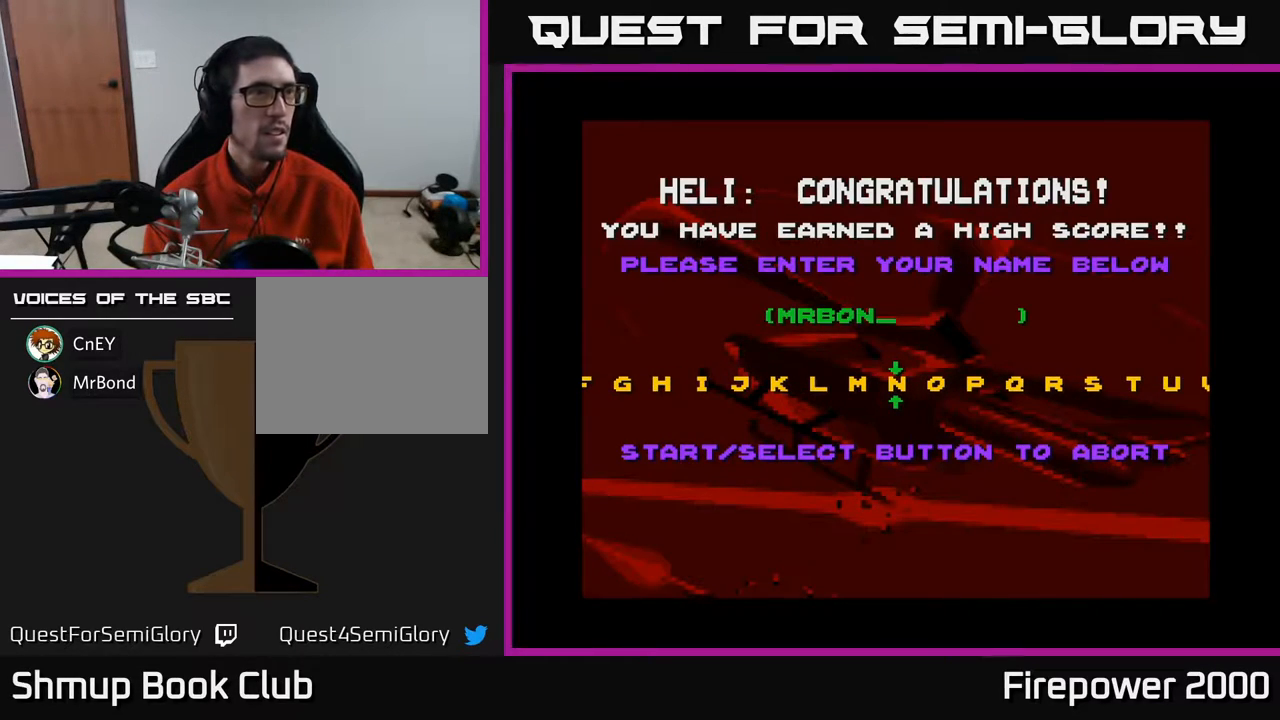
{"buttons": ["DPAD_LEFT"], "events": []}
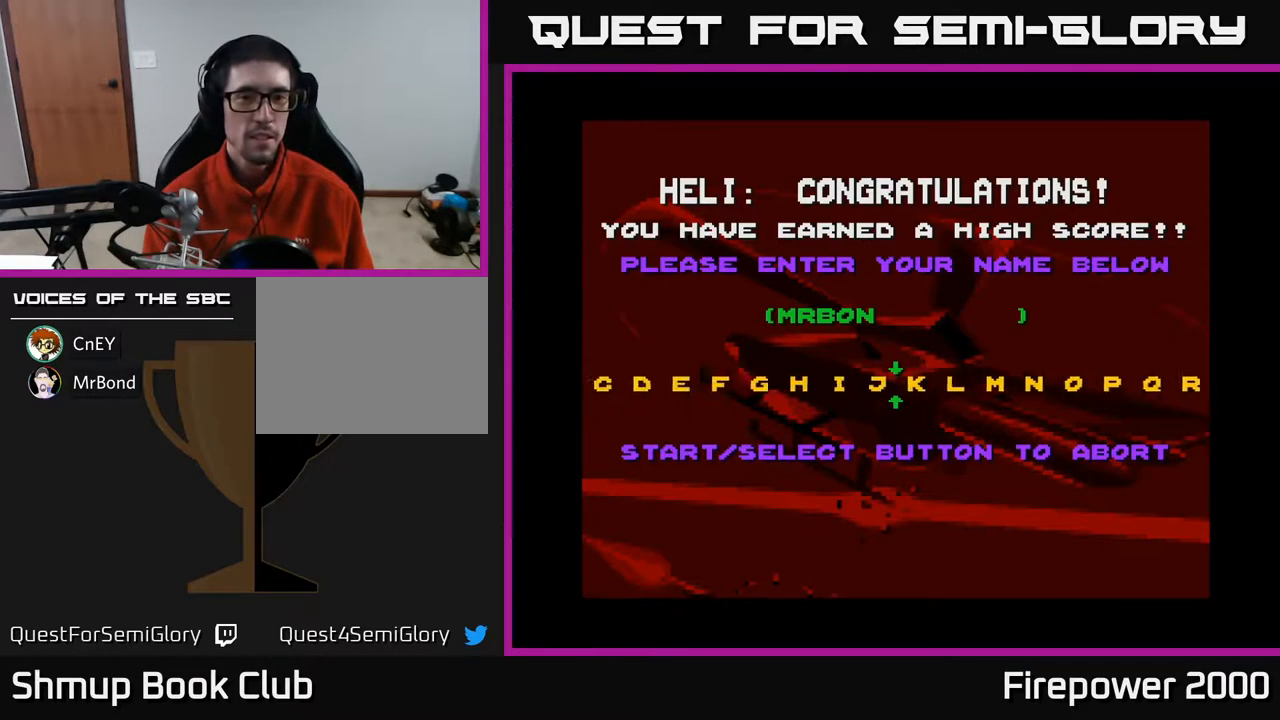
{"buttons": ["DPAD_LEFT"], "events": []}
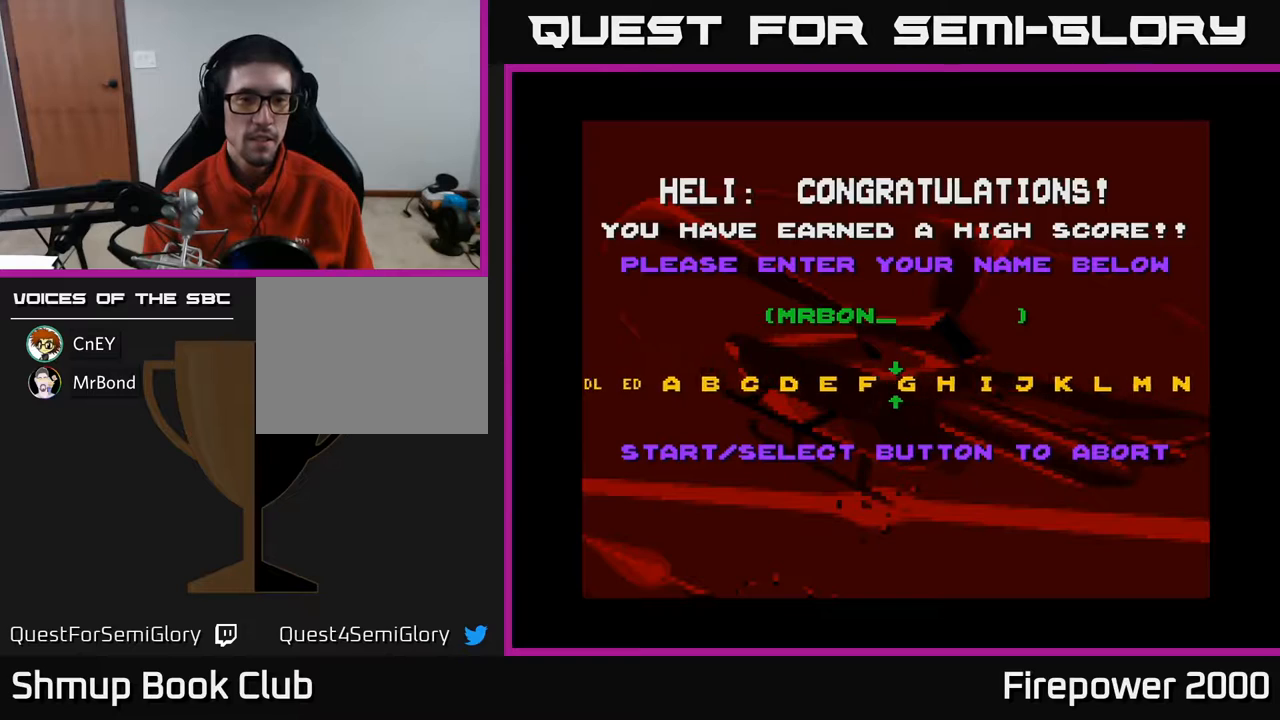
{"buttons": [], "events": [[317, "DPAD_LEFT", "up"]]}
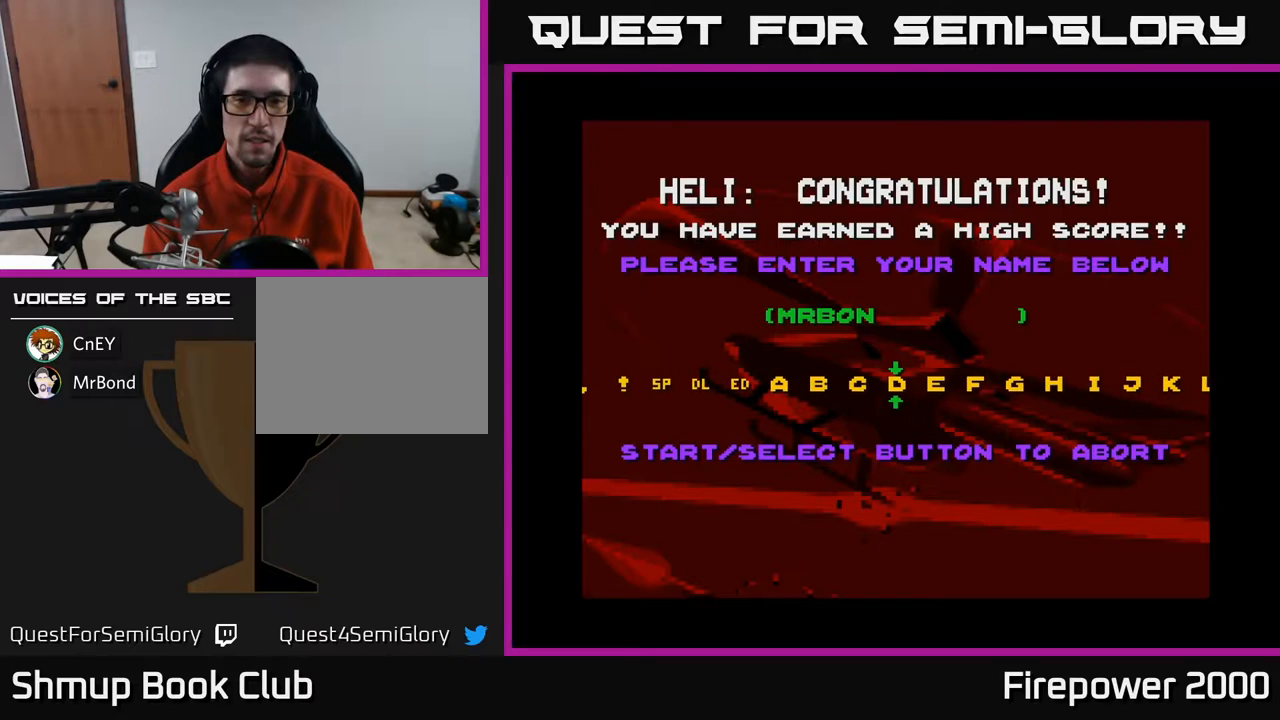
{"buttons": ["DPAD_LEFT"], "events": [[117, "A", "down"], [183, "A", "up"], [317, "DPAD_LEFT", "down"]]}
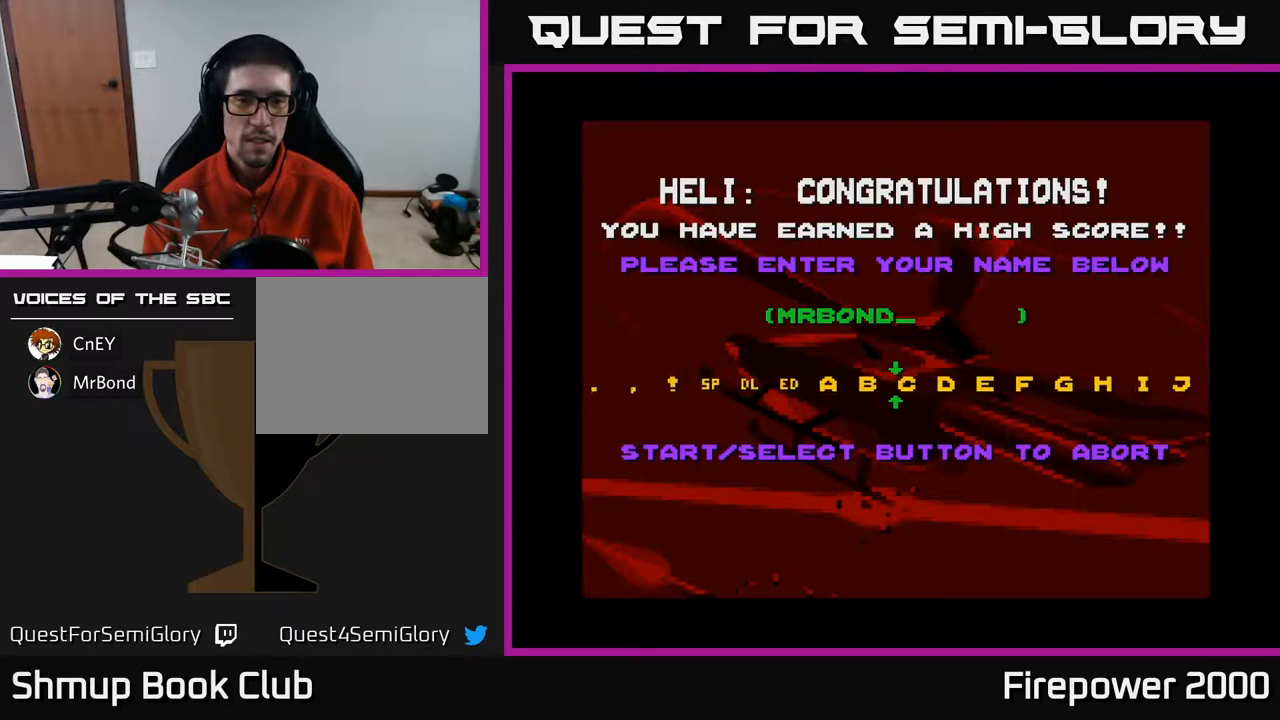
{"buttons": [], "events": [[433, "DPAD_LEFT", "up"]]}
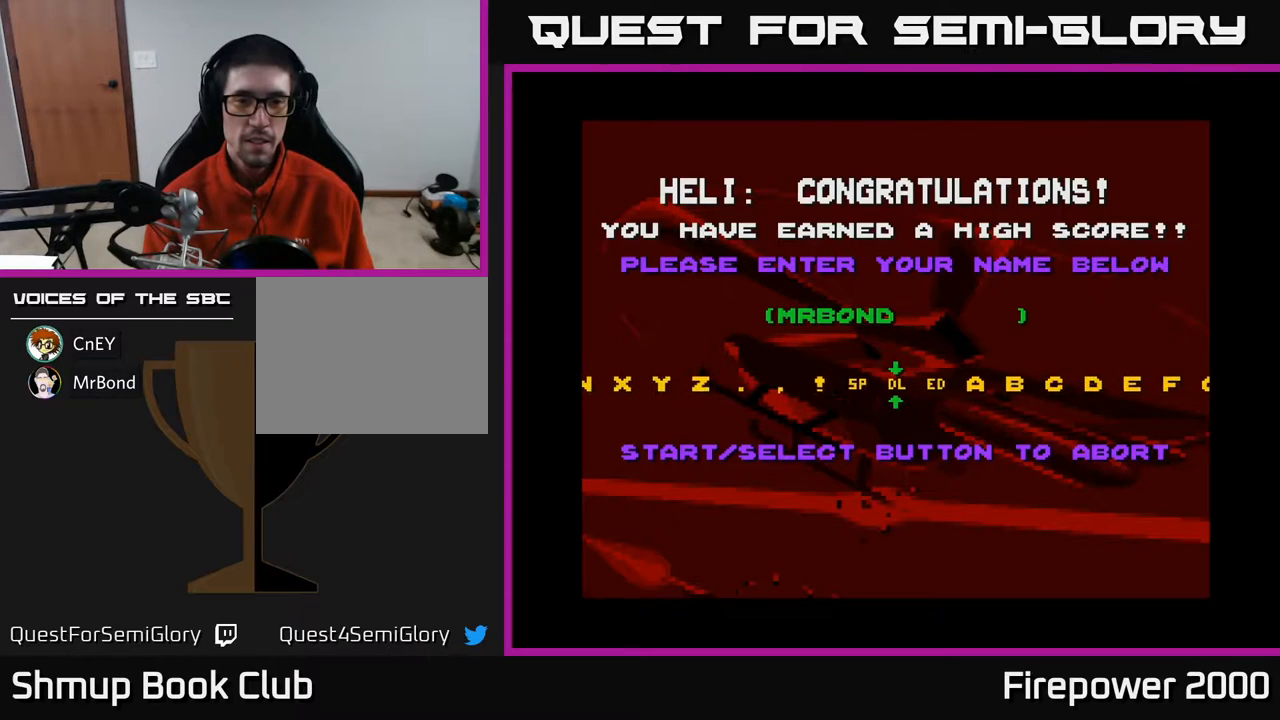
{"buttons": [], "events": [[233, "DPAD_RIGHT", "down"], [300, "DPAD_RIGHT", "up"]]}
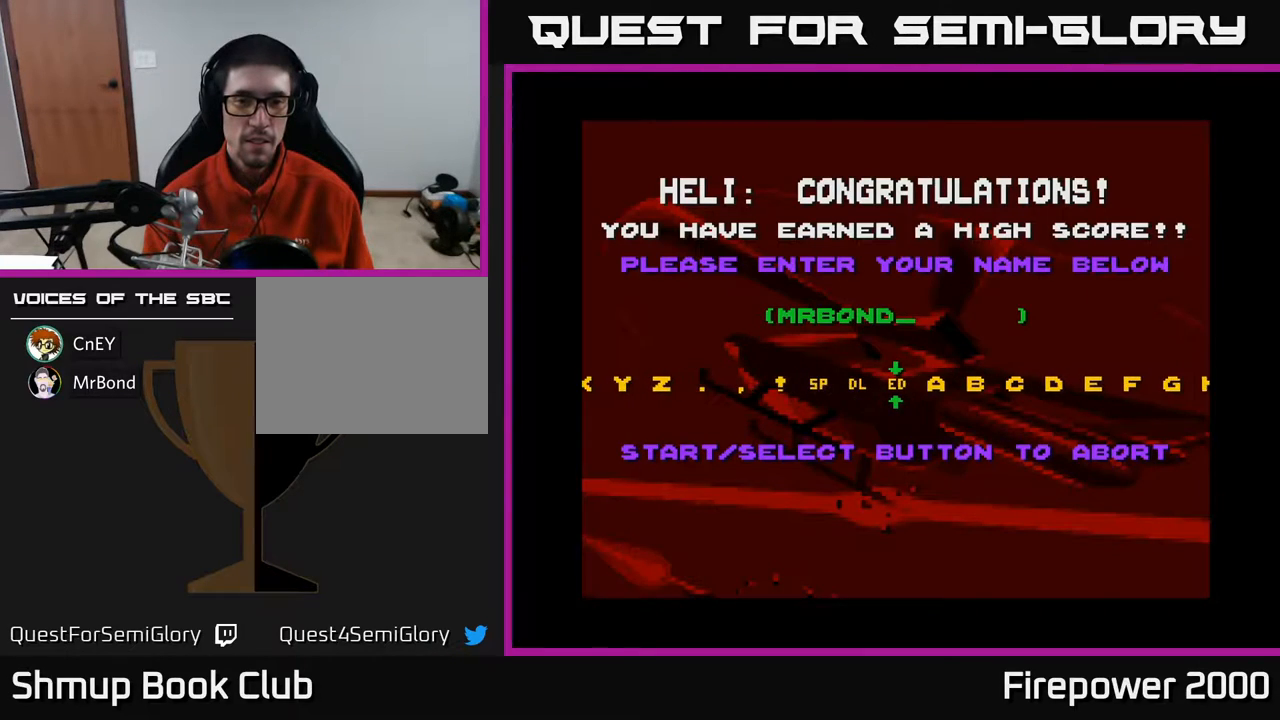
{"buttons": [], "events": [[67, "A", "down"], [133, "A", "up"]]}